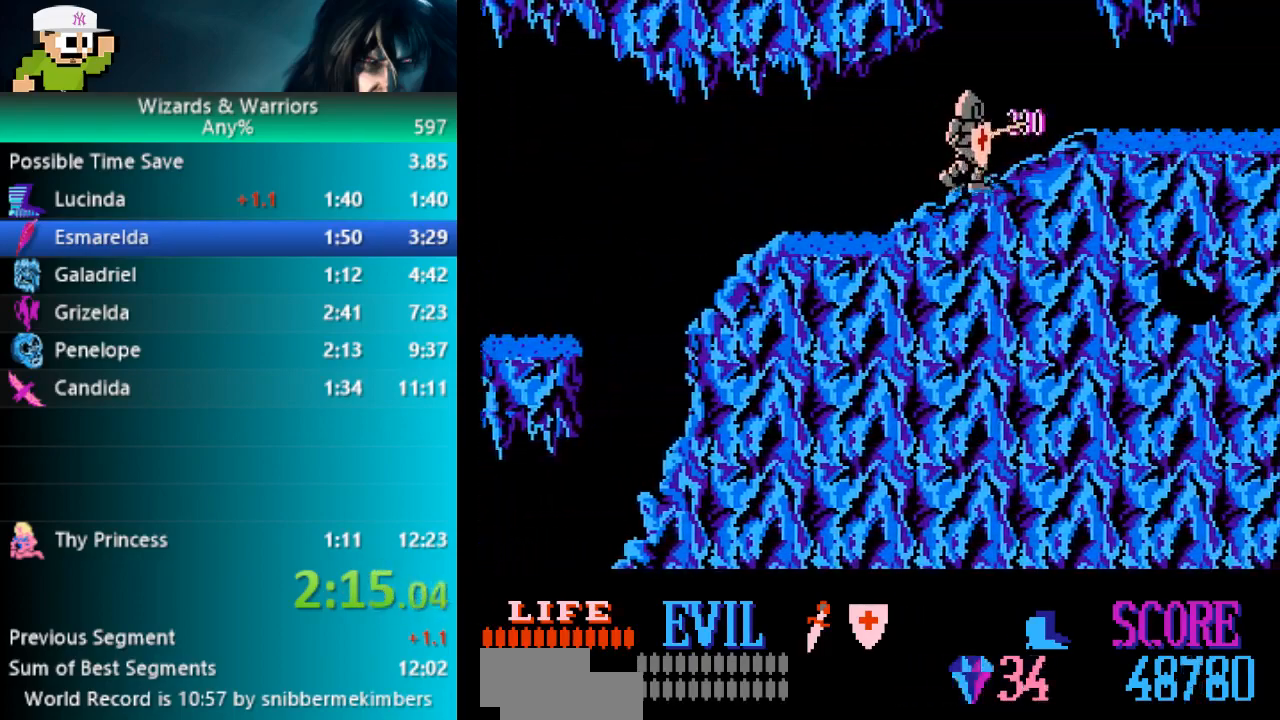
Gameplay with a controller (Nintendo layout); each line is a JSON object with the inputs held at the frame after it. "events" lists button and stick changes between this image and that frame as [ms after this image, input, new state], when the widget could be followed in between. Not read: DPAD_LEFT L3 R3.
{"buttons": ["A"], "events": [[233, "A", "down"], [317, "DPAD_RIGHT", "up"]]}
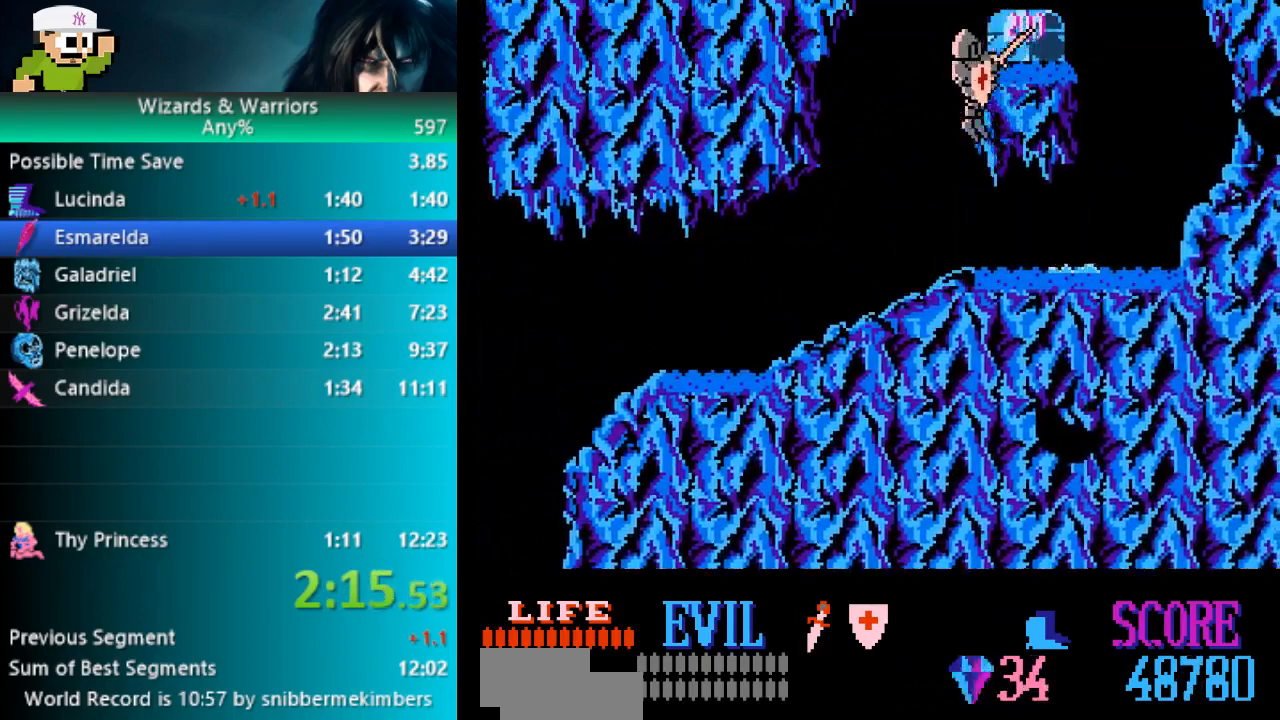
{"buttons": ["SELECT"], "events": [[33, "DPAD_RIGHT", "down"], [233, "A", "up"], [283, "DPAD_RIGHT", "up"], [500, "SELECT", "down"]]}
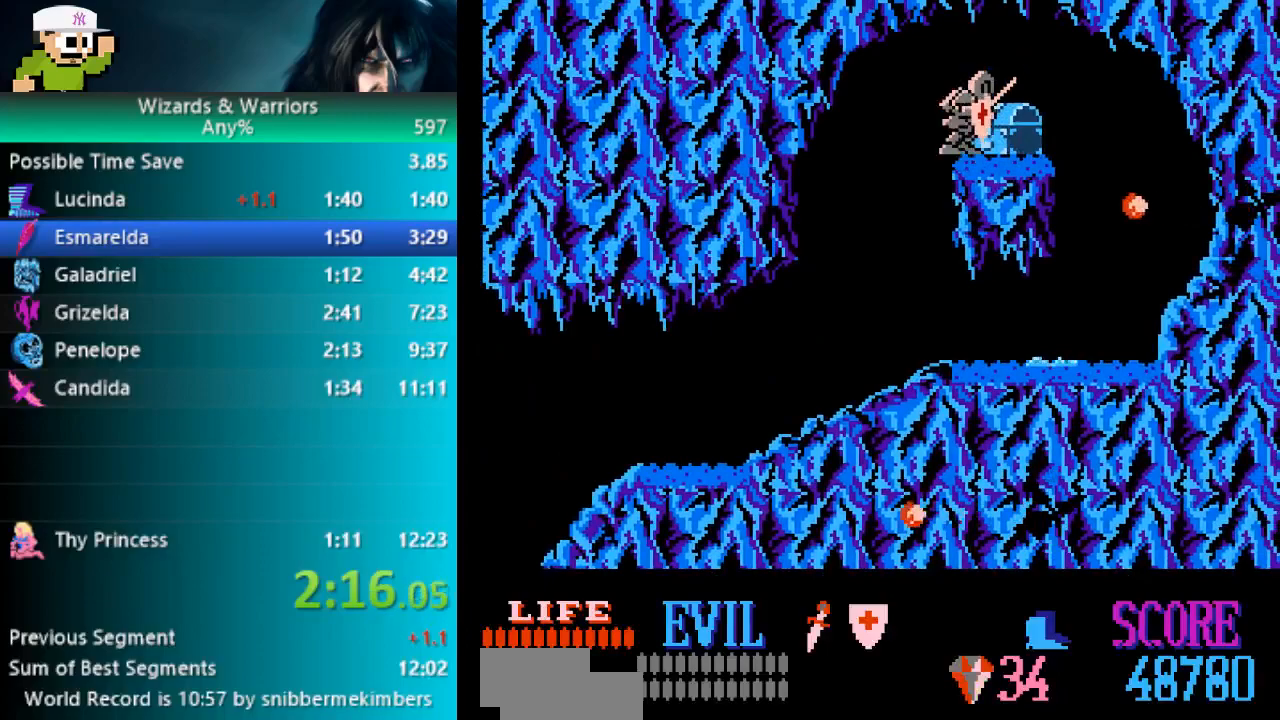
{"buttons": [], "events": [[67, "SELECT", "up"], [133, "SELECT", "down"], [183, "SELECT", "up"]]}
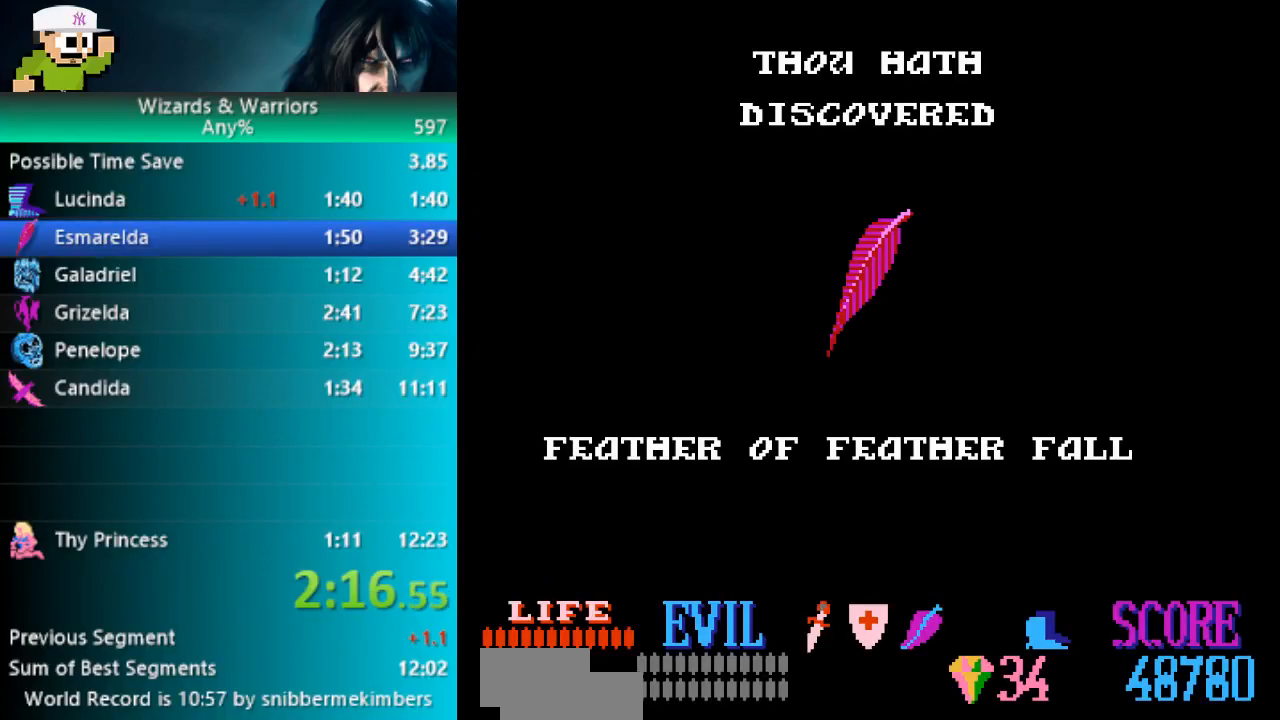
{"buttons": [], "events": []}
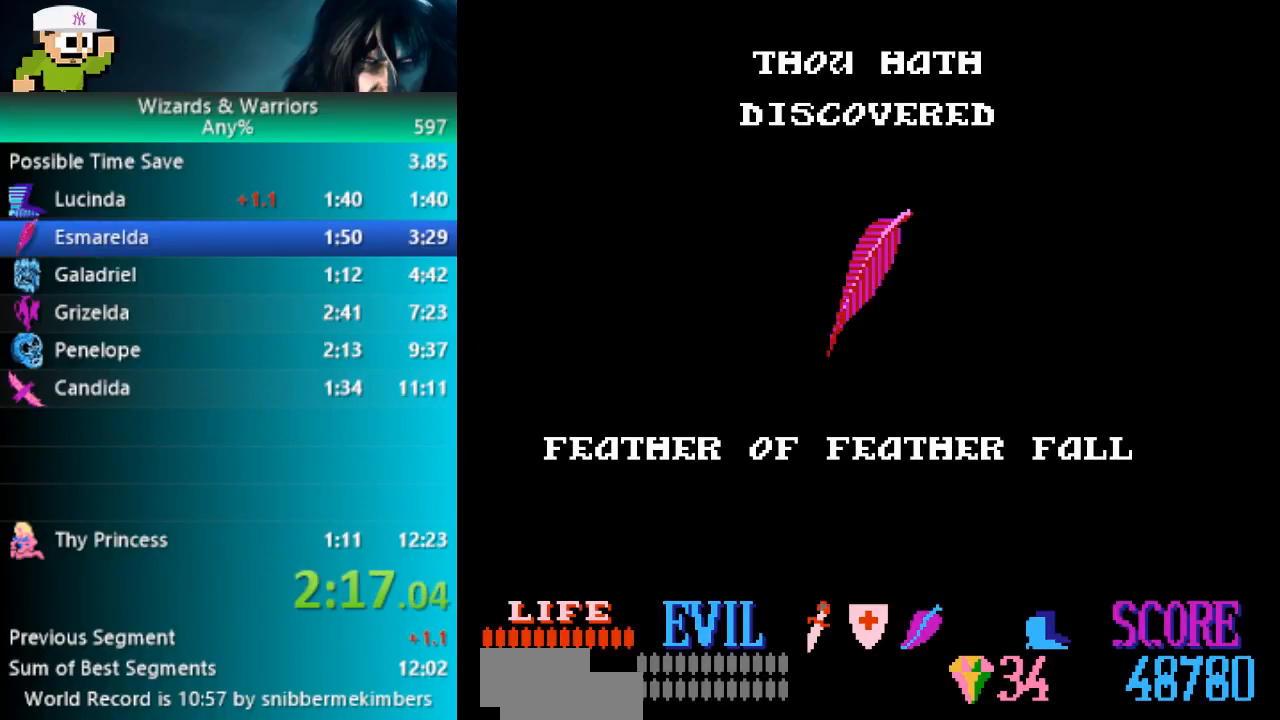
{"buttons": [], "events": []}
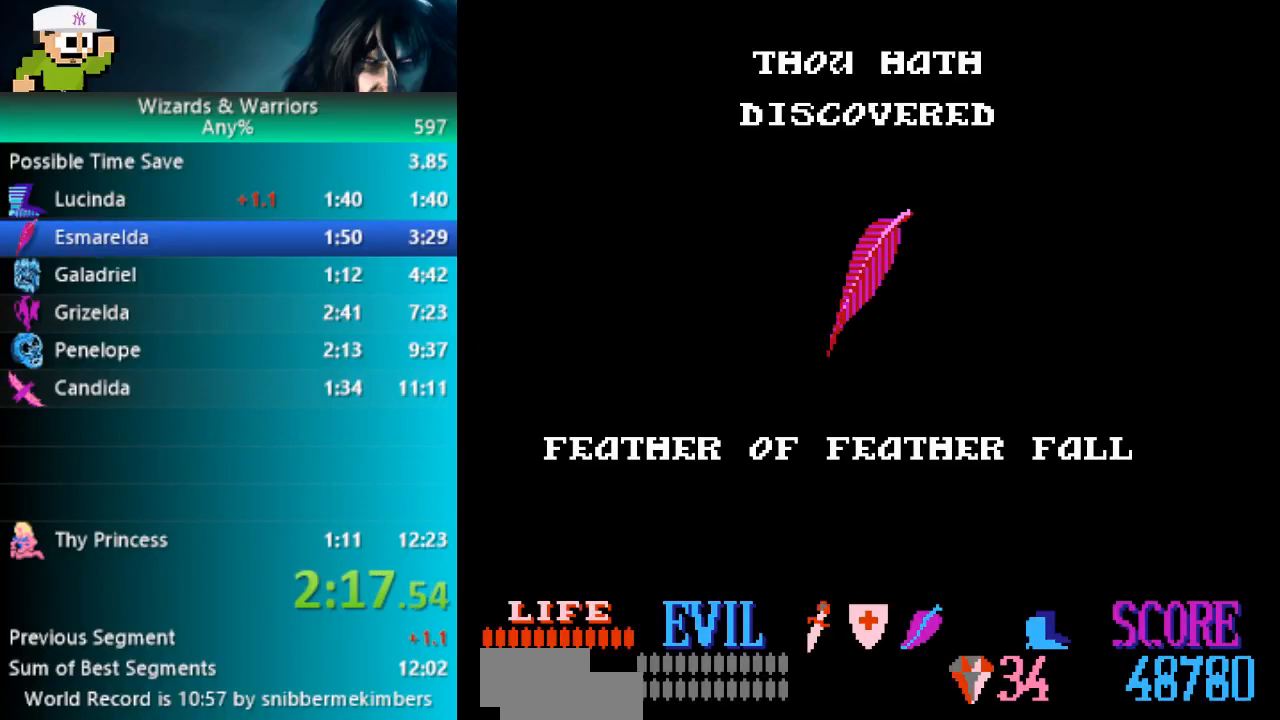
{"buttons": [], "events": []}
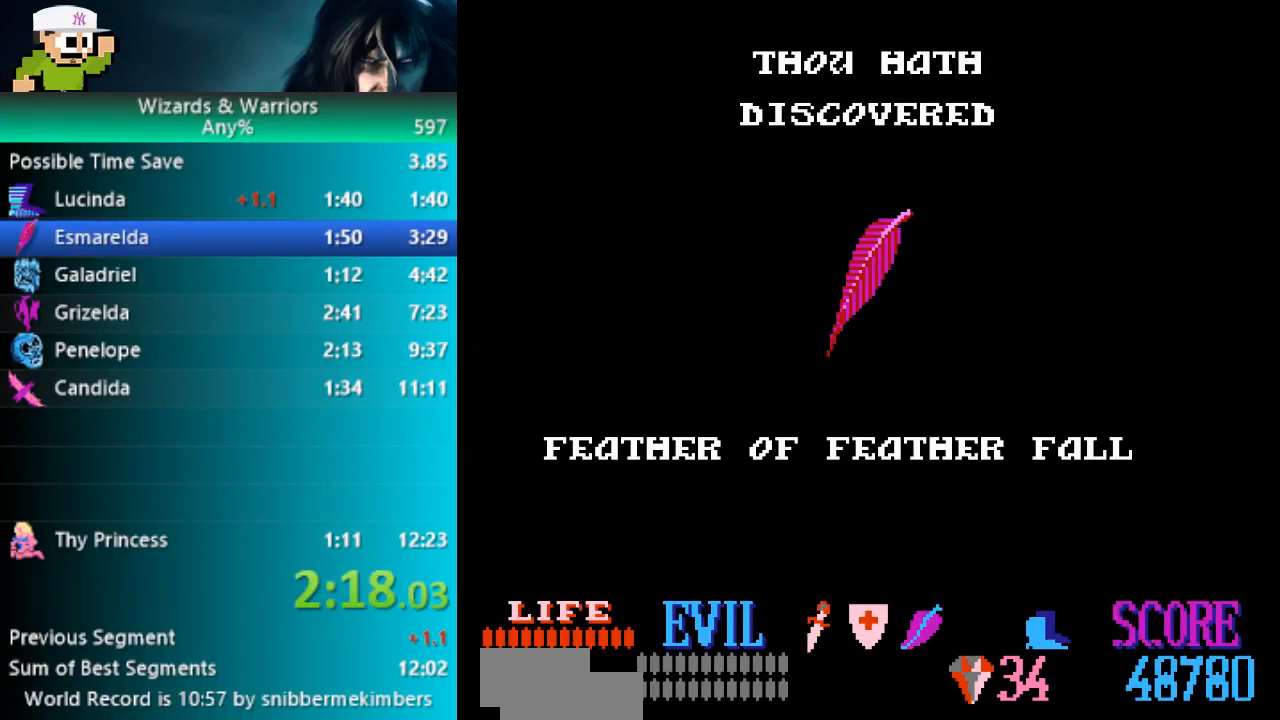
{"buttons": []}
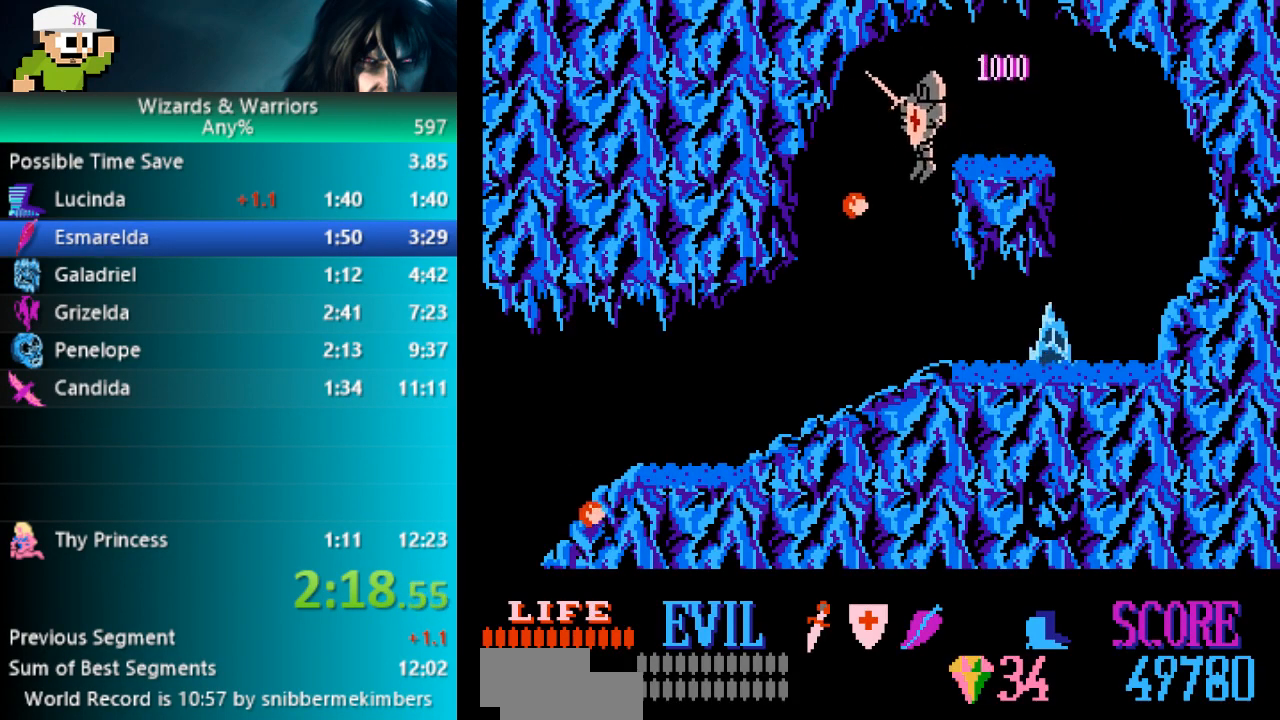
{"buttons": [], "events": []}
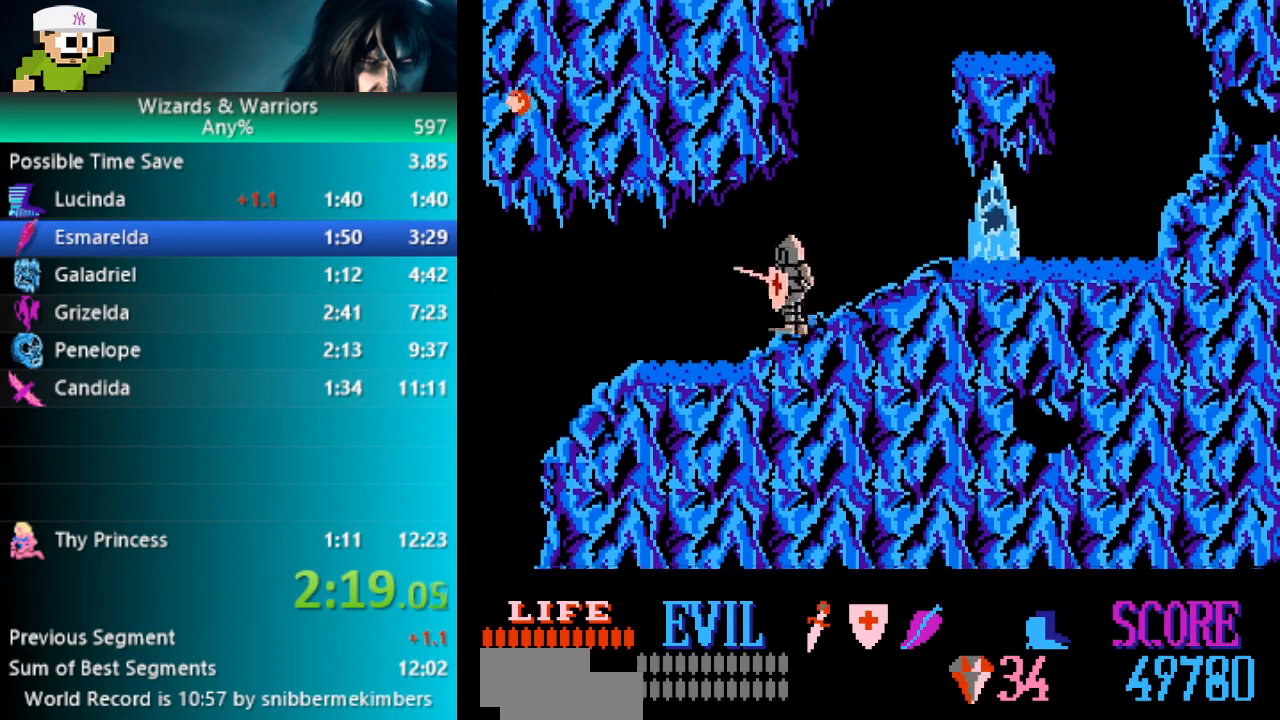
{"buttons": [], "events": []}
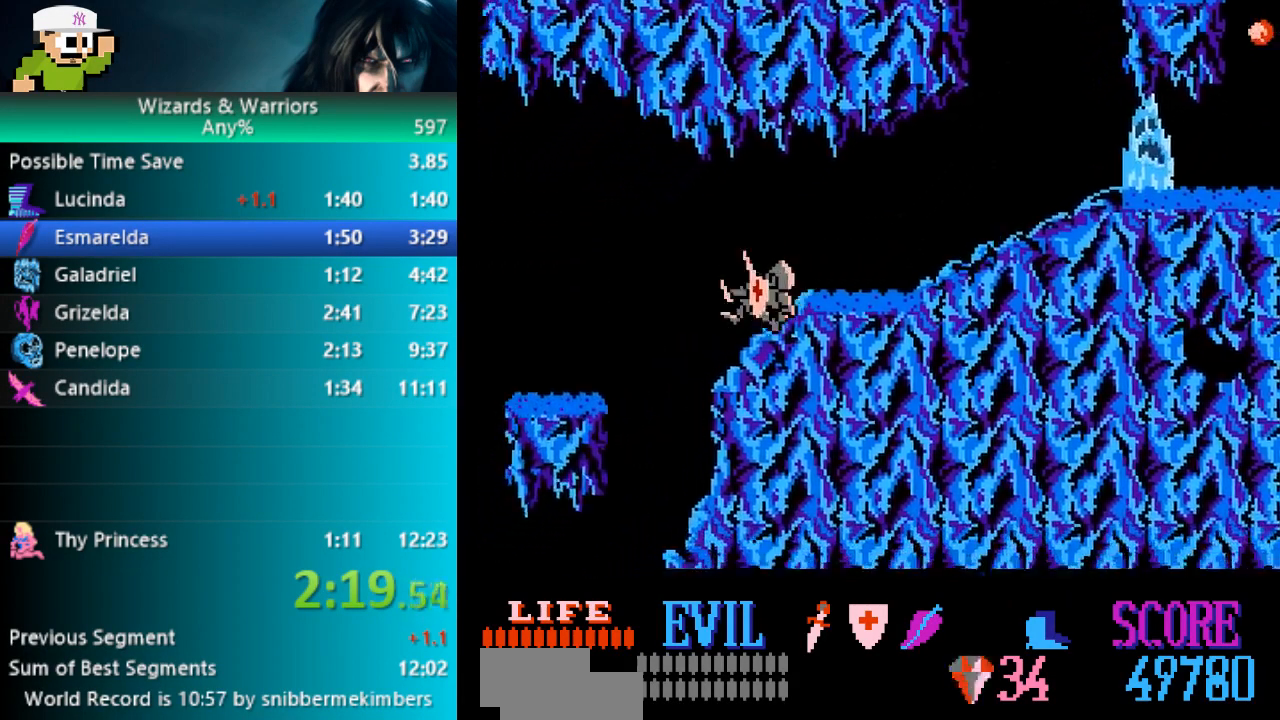
{"buttons": ["A"], "events": [[300, "A", "down"]]}
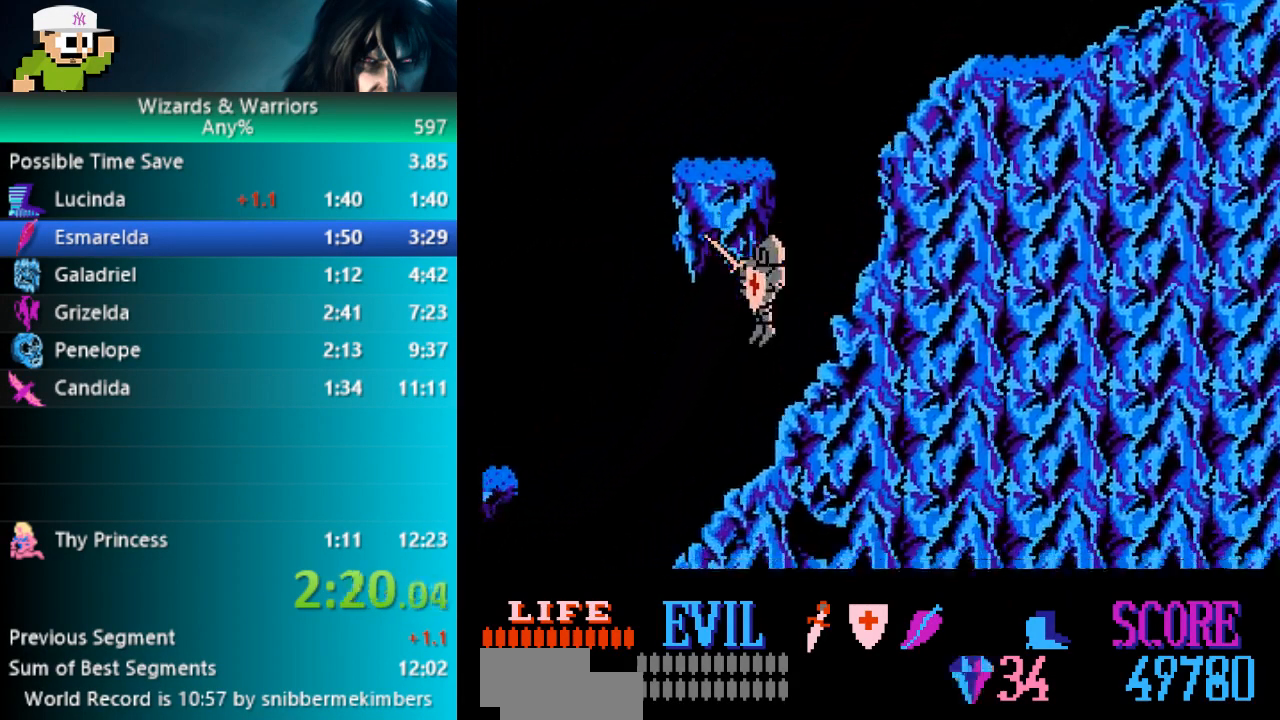
{"buttons": ["A"], "events": []}
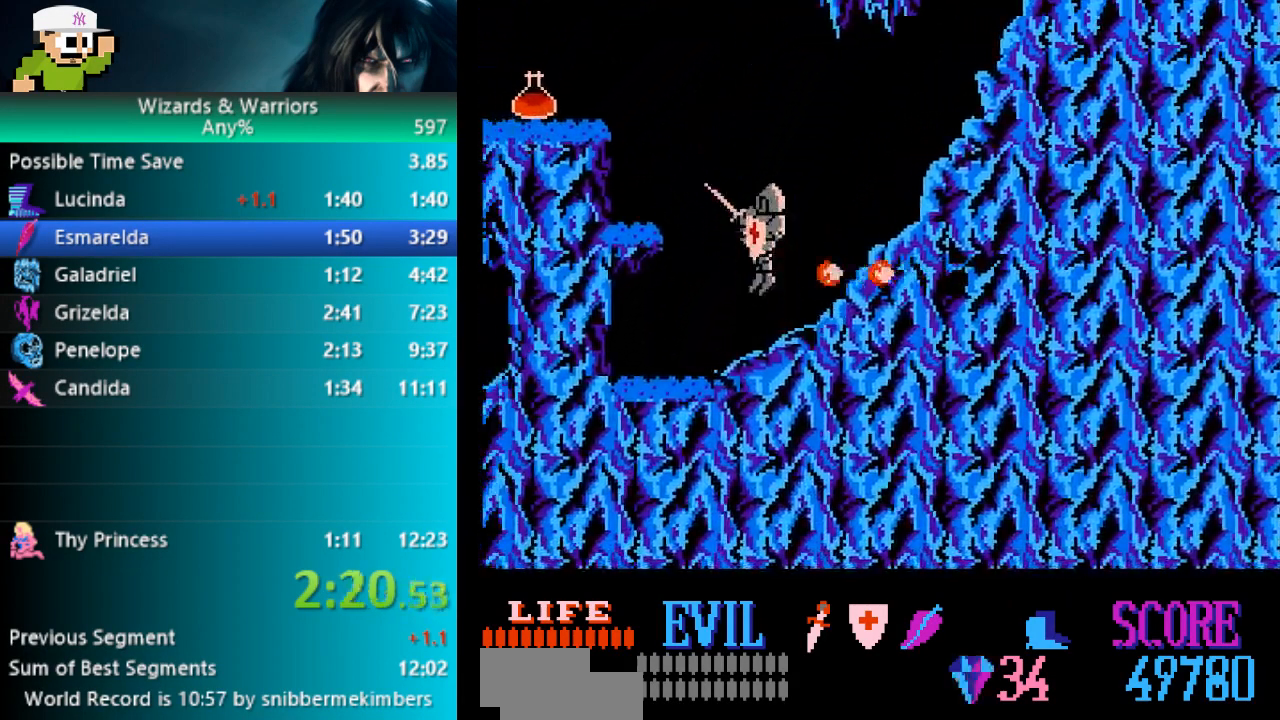
{"buttons": [], "events": [[383, "A", "up"]]}
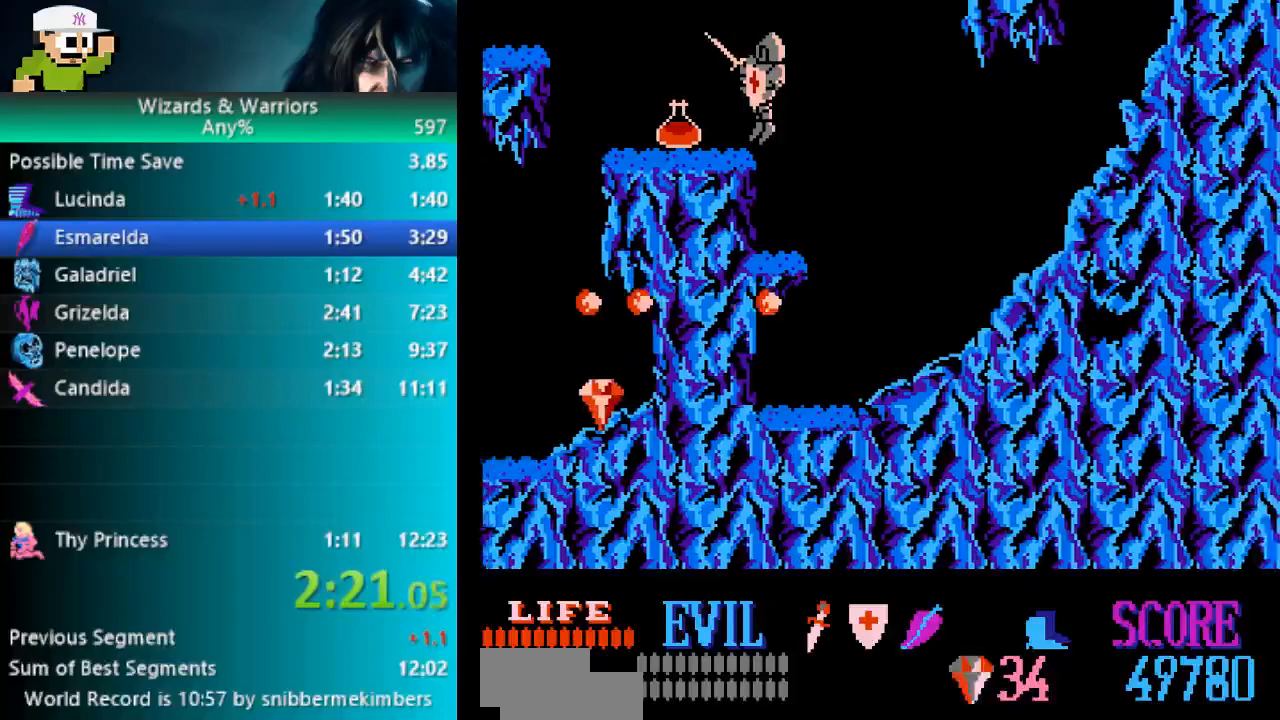
{"buttons": [], "events": [[267, "A", "down"], [333, "A", "up"]]}
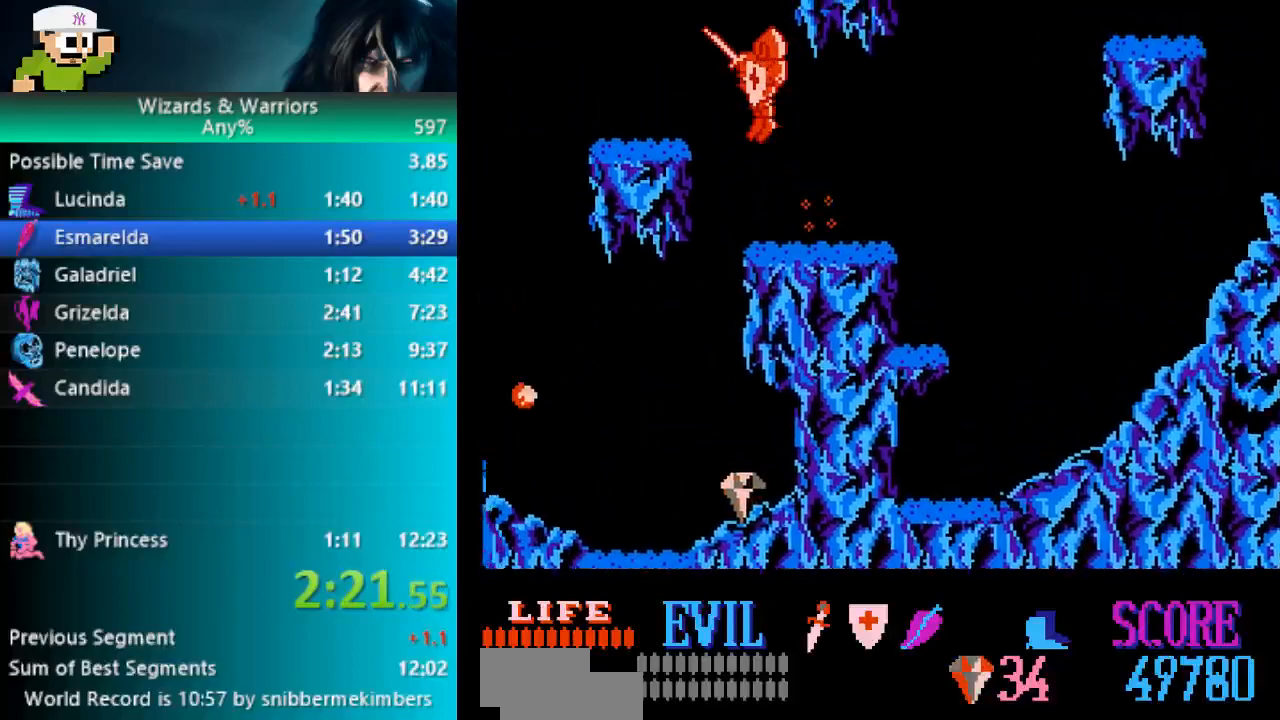
{"buttons": ["A"], "events": [[500, "A", "down"]]}
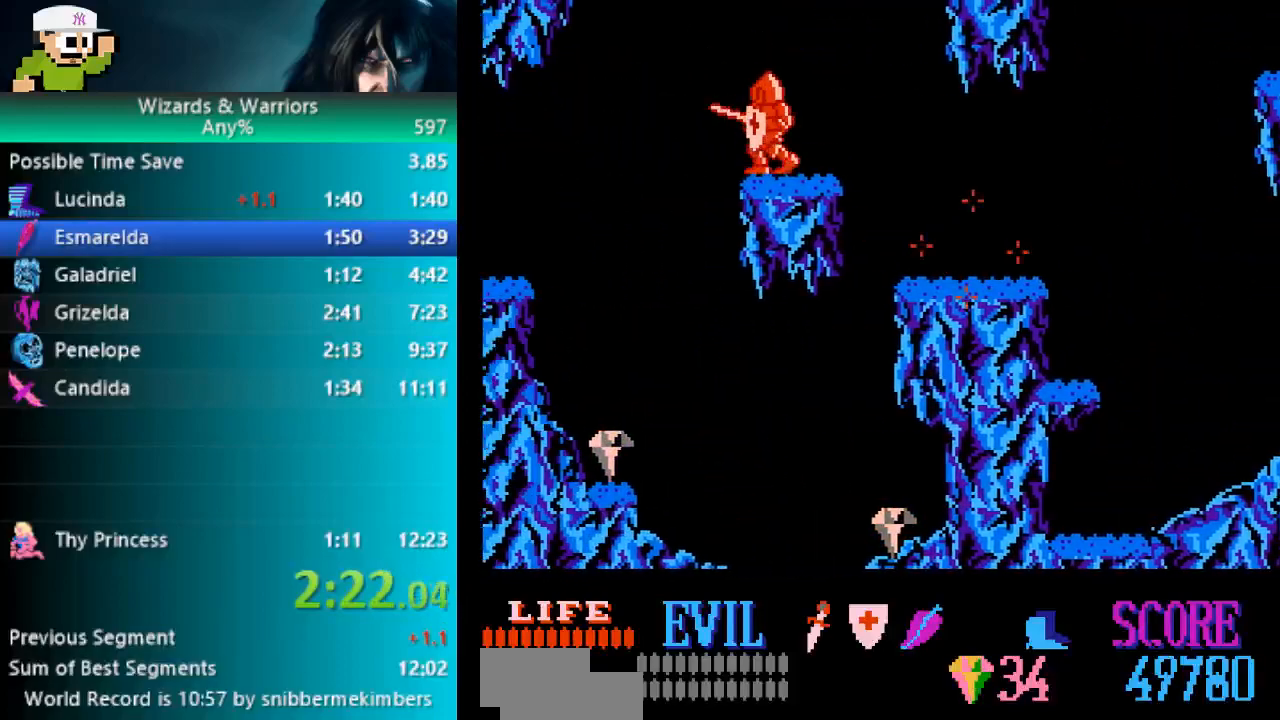
{"buttons": [], "events": [[83, "A", "up"]]}
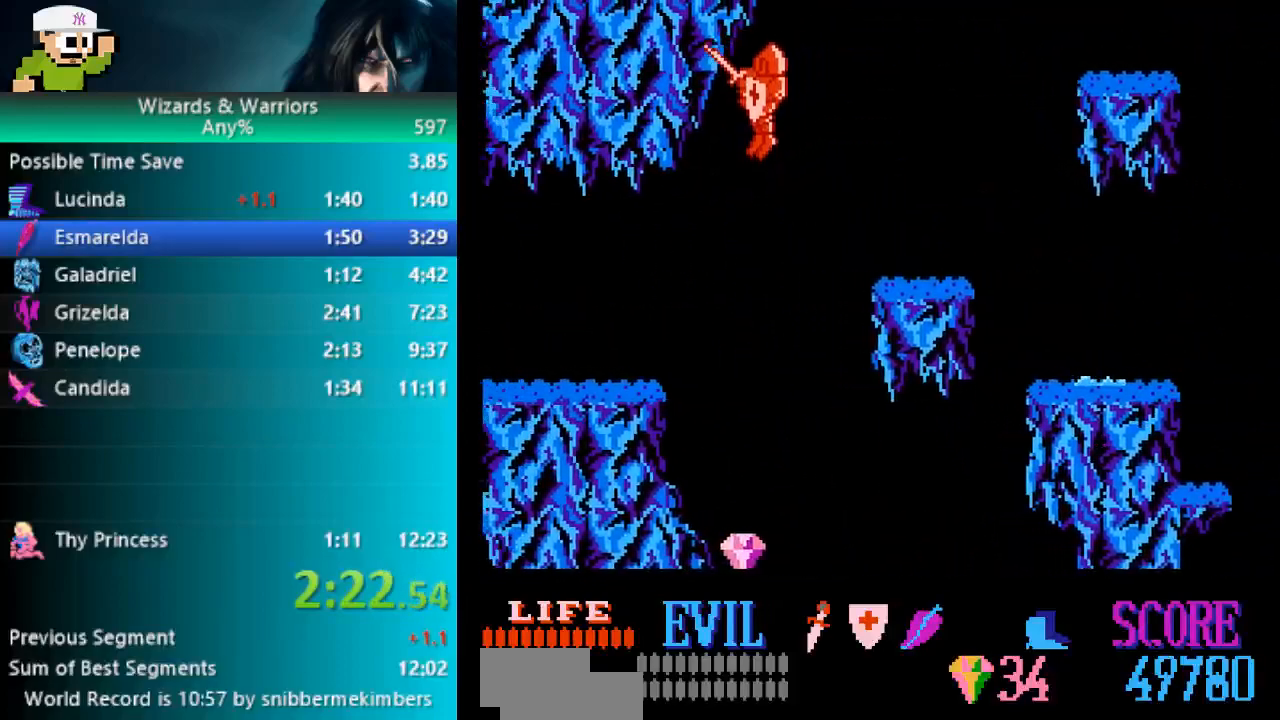
{"buttons": [], "events": []}
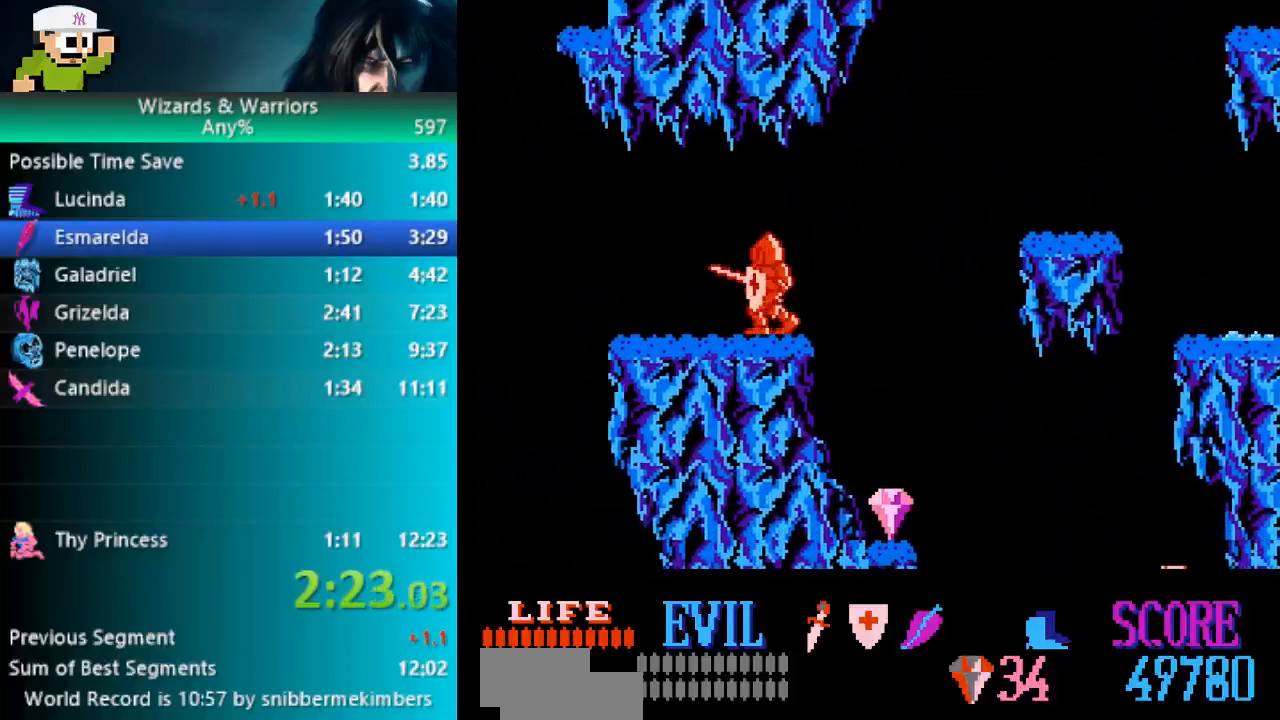
{"buttons": ["DPAD_RIGHT"], "events": [[400, "DPAD_UP", "down"], [417, "DPAD_UP", "up"], [433, "DPAD_RIGHT", "down"]]}
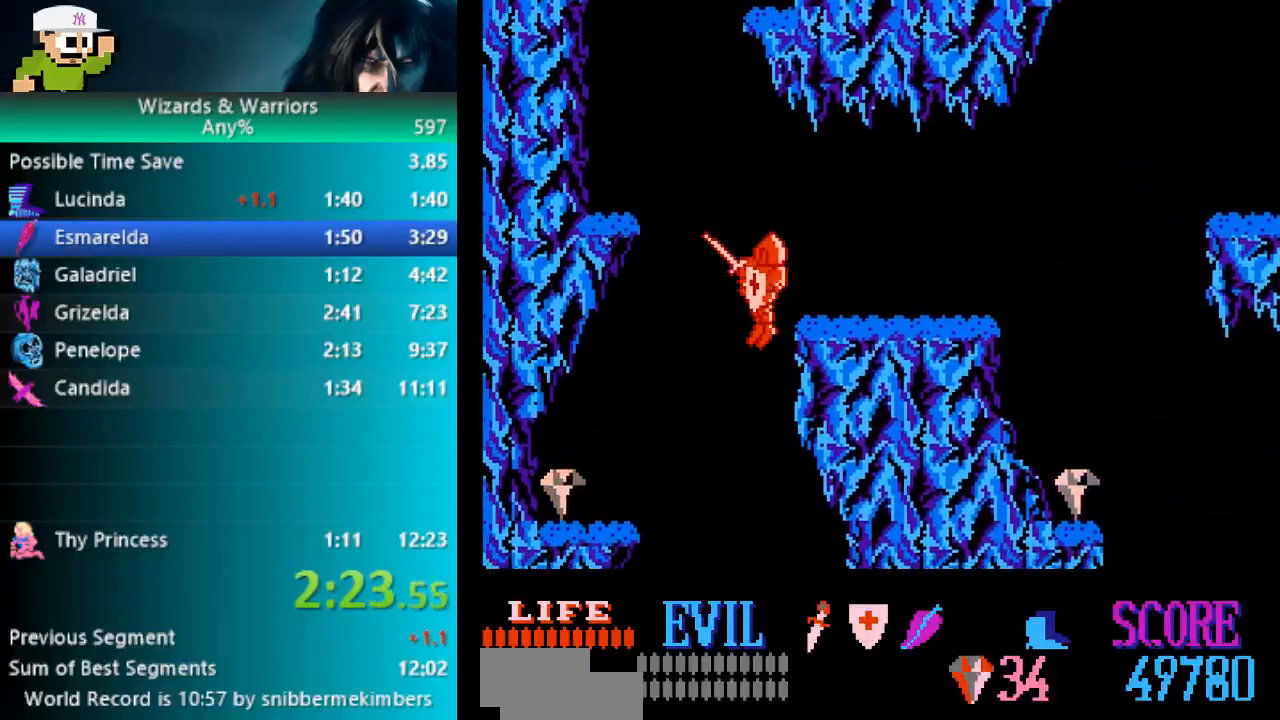
{"buttons": ["B", "DPAD_RIGHT"], "events": [[317, "B", "down"], [333, "DPAD_RIGHT", "up"], [417, "DPAD_RIGHT", "down"]]}
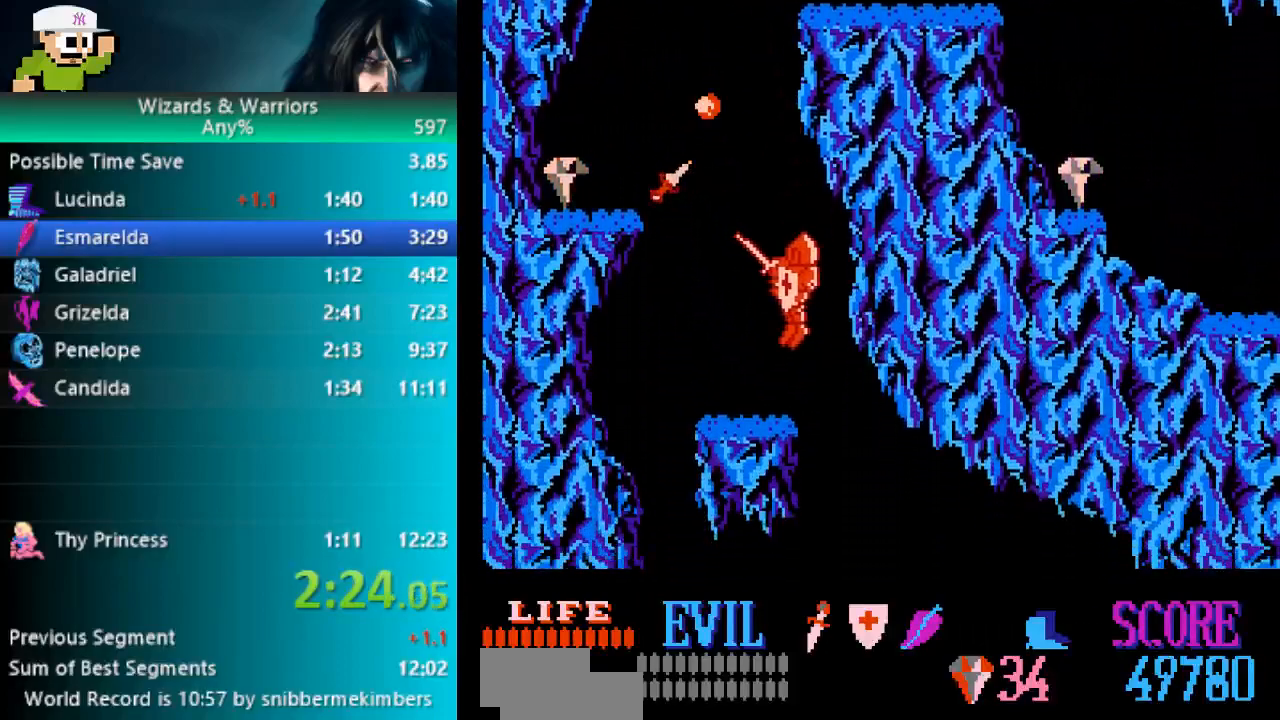
{"buttons": ["DPAD_RIGHT"], "events": [[117, "B", "up"]]}
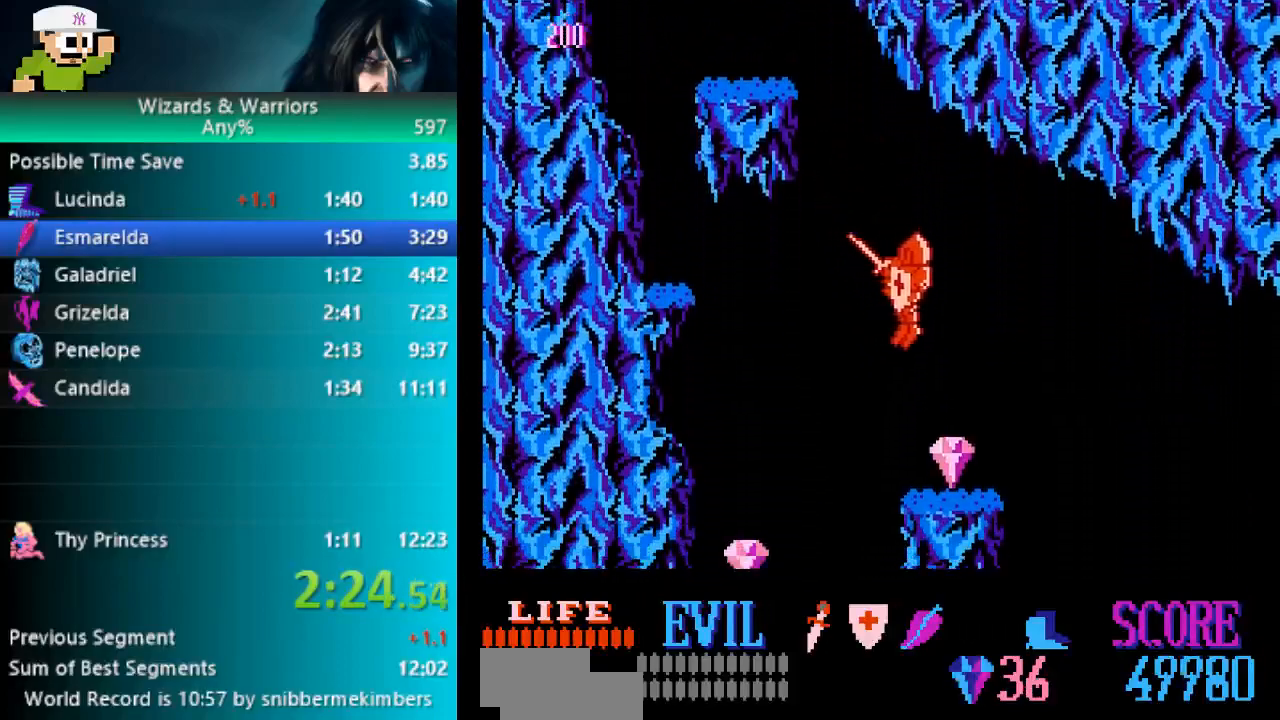
{"buttons": ["DPAD_RIGHT"], "events": [[133, "DPAD_UP", "down"], [283, "DPAD_UP", "up"]]}
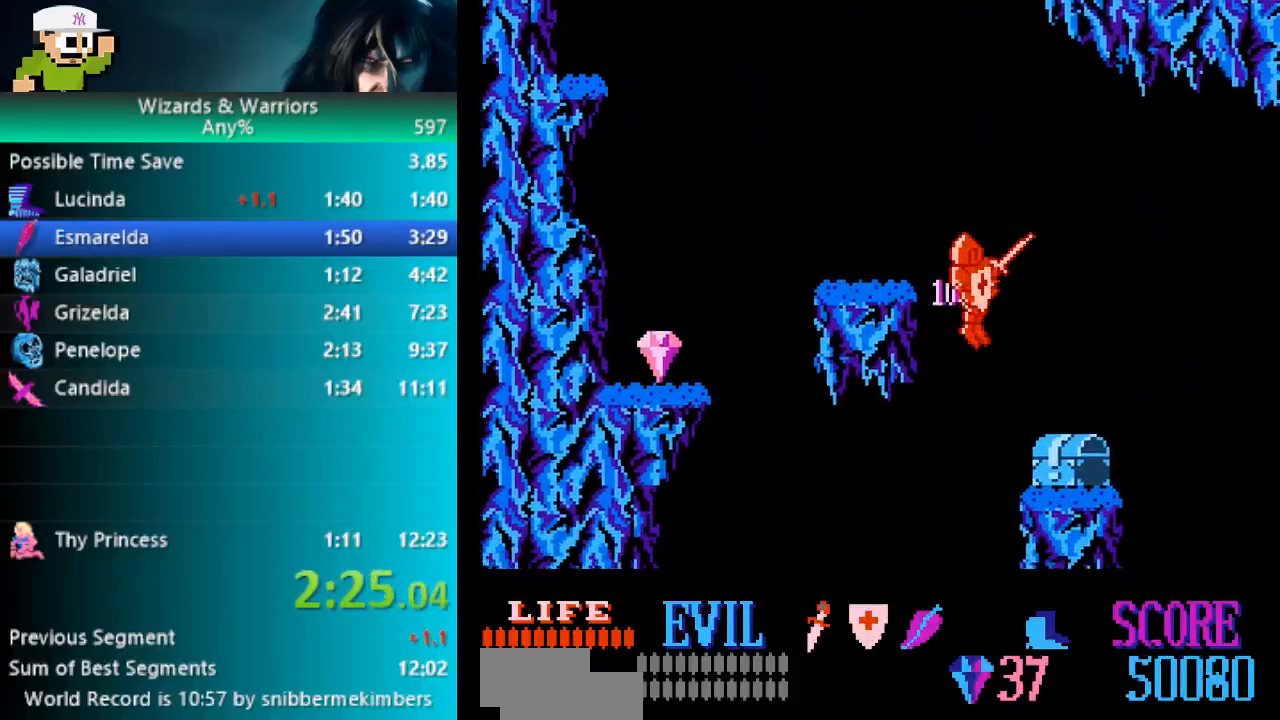
{"buttons": ["DPAD_RIGHT"], "events": [[333, "SELECT", "down"], [433, "SELECT", "up"]]}
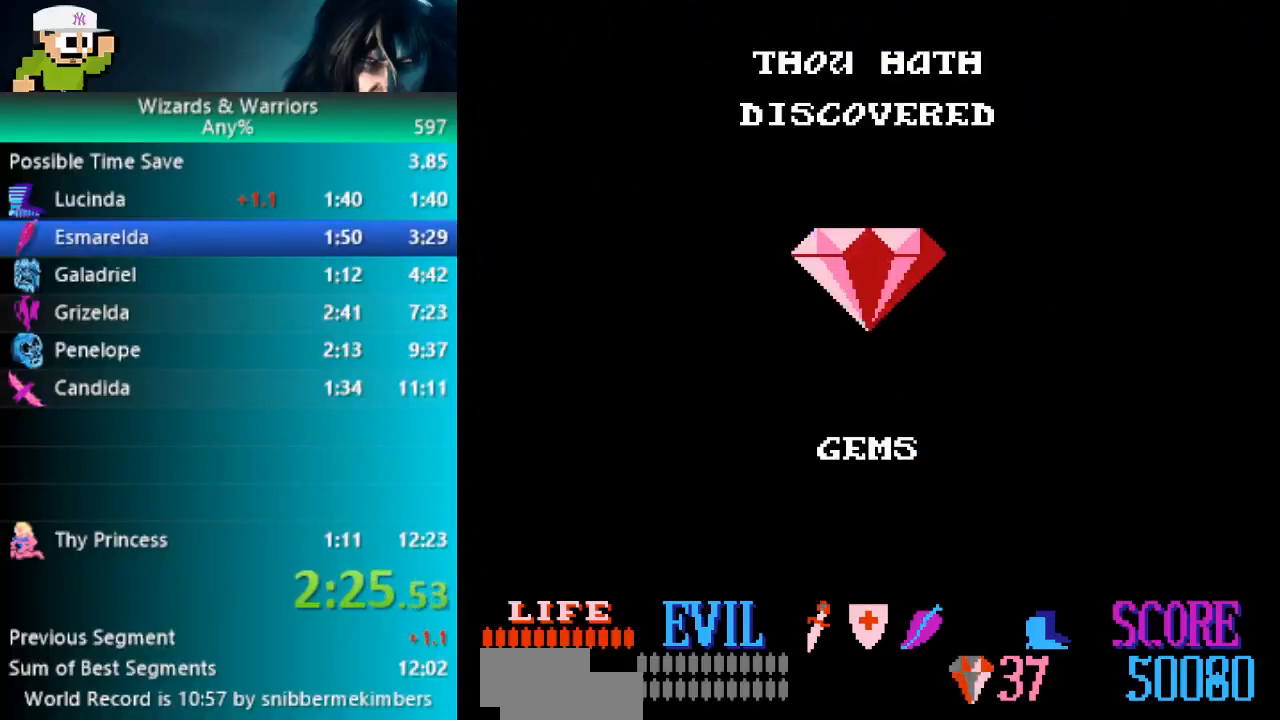
{"buttons": ["A", "DPAD_RIGHT"], "events": [[33, "A", "down"]]}
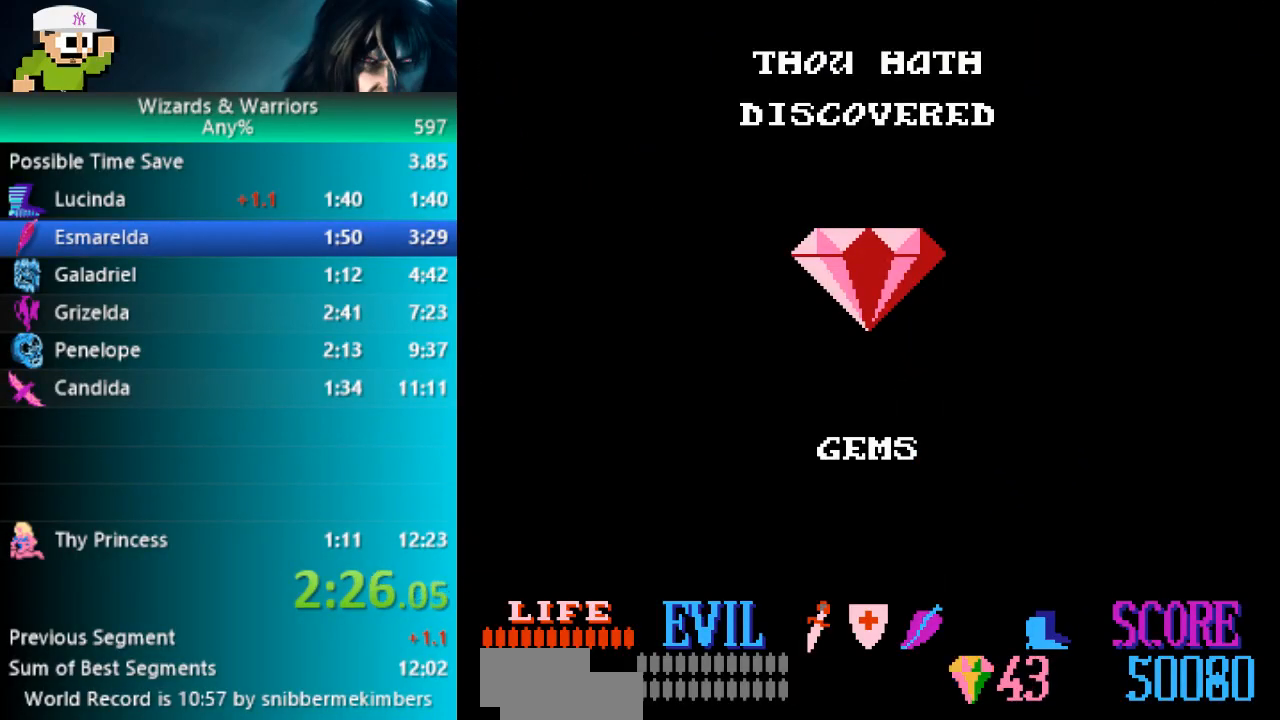
{"buttons": ["A", "DPAD_RIGHT"], "events": []}
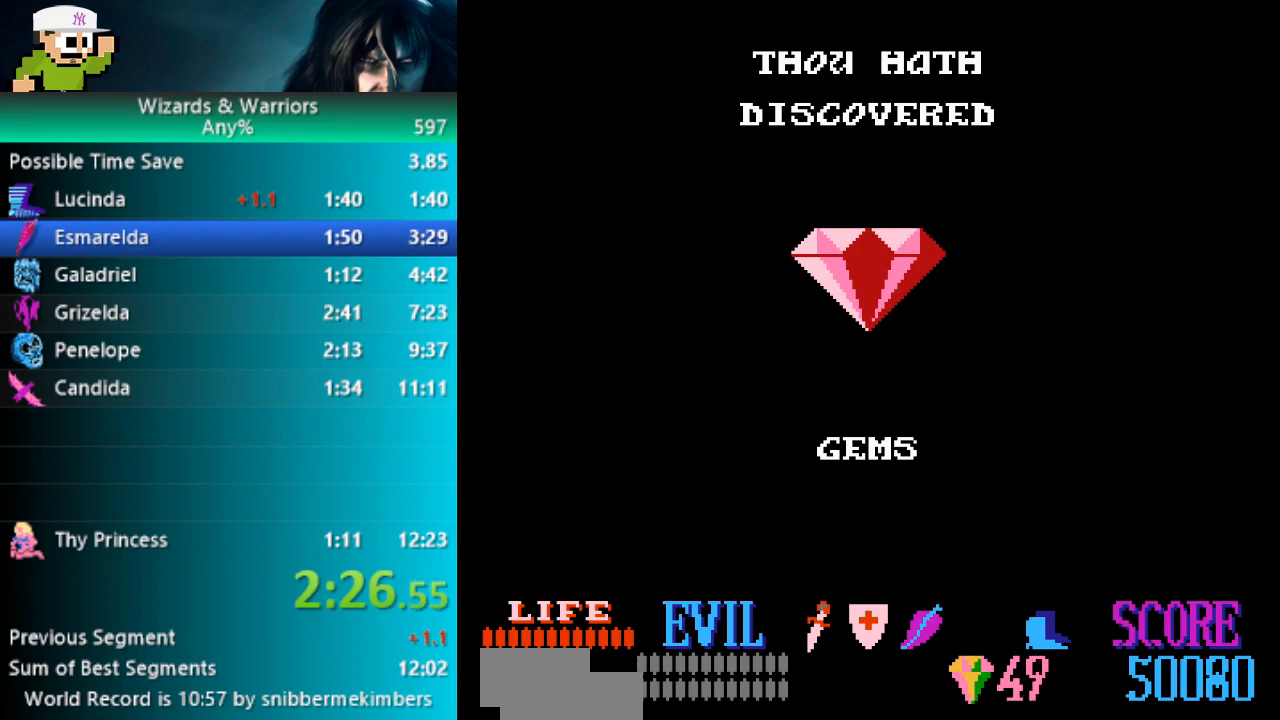
{"buttons": ["A", "DPAD_RIGHT"], "events": []}
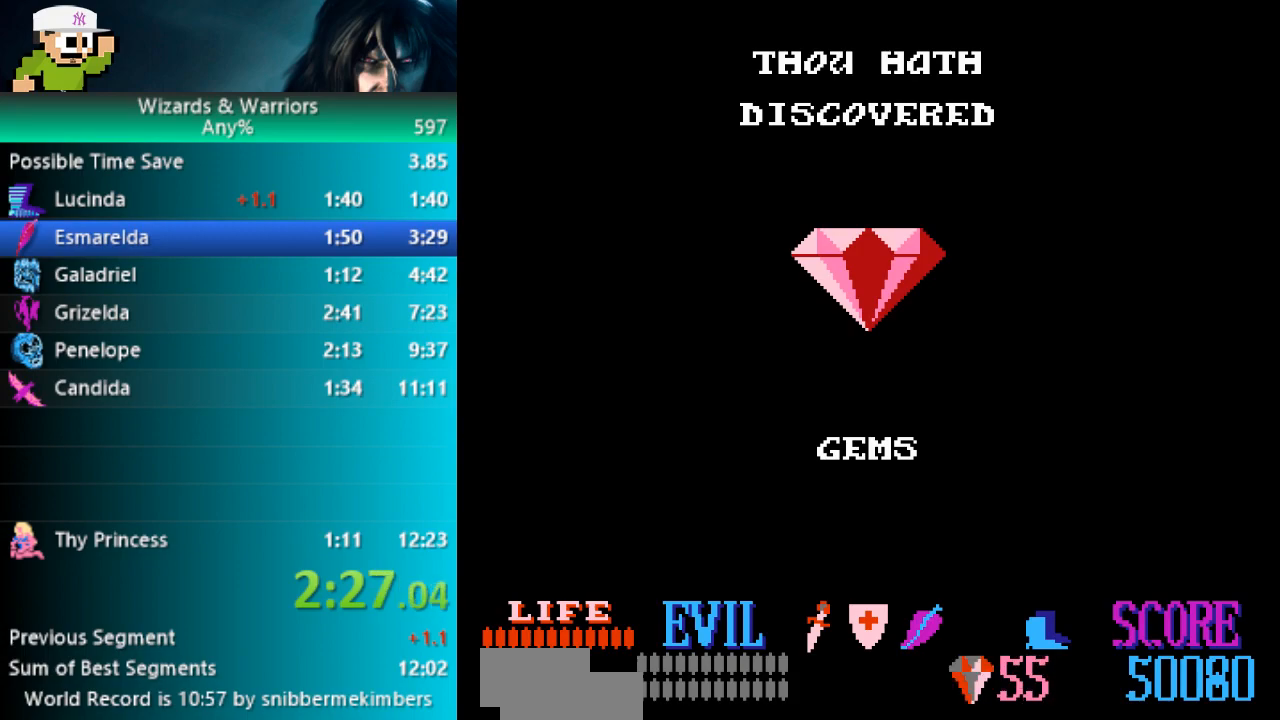
{"buttons": ["A", "DPAD_RIGHT"], "events": []}
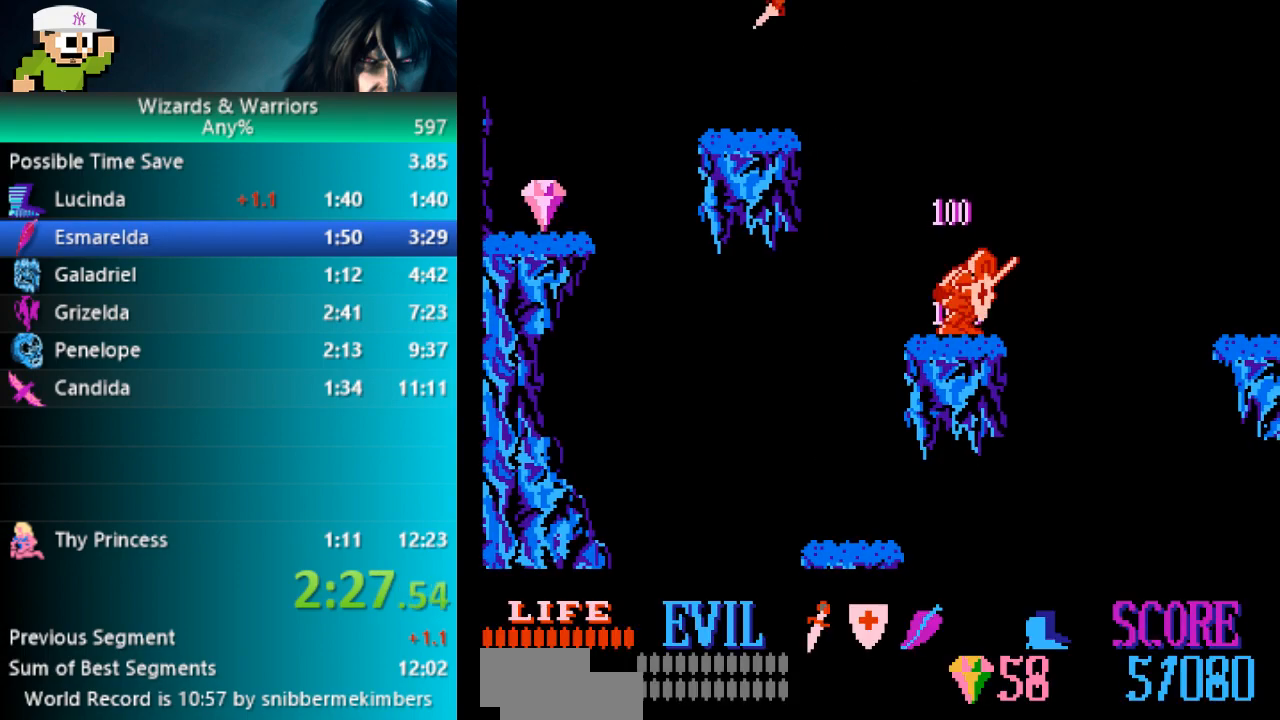
{"buttons": ["A", "DPAD_RIGHT"], "events": []}
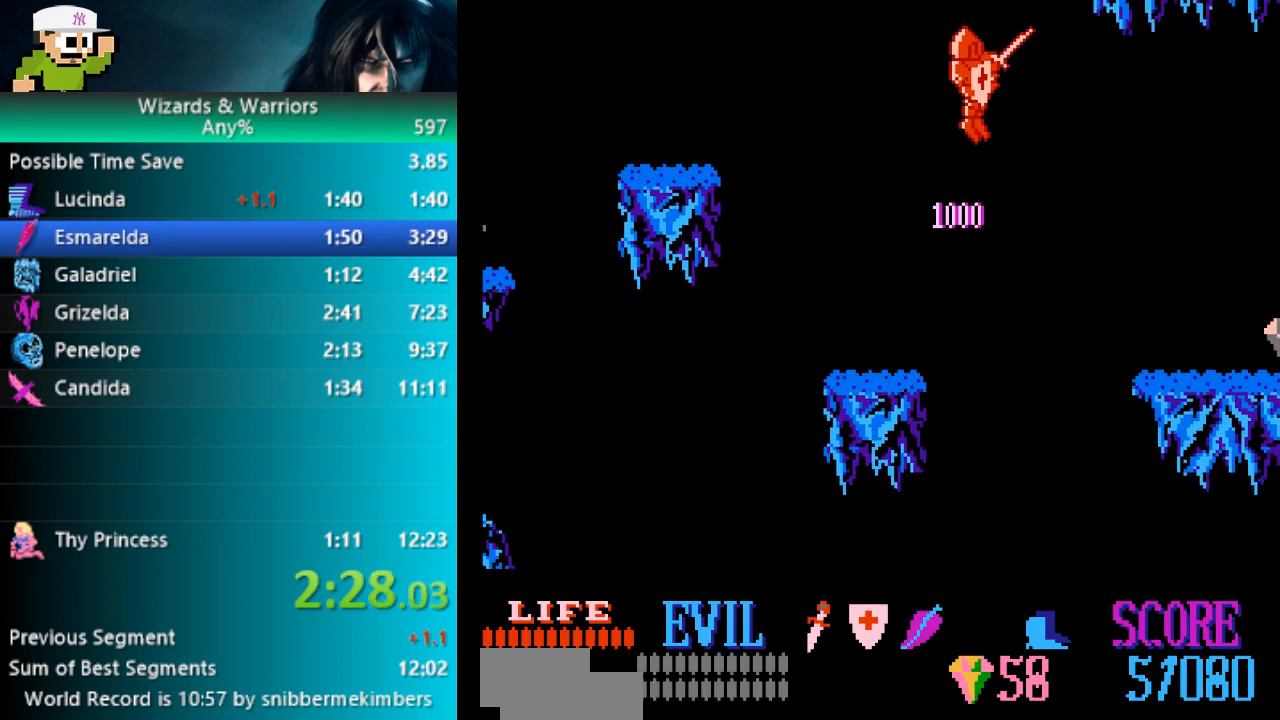
{"buttons": ["DPAD_RIGHT"], "events": [[117, "A", "up"], [150, "DPAD_UP", "down"], [333, "DPAD_UP", "up"]]}
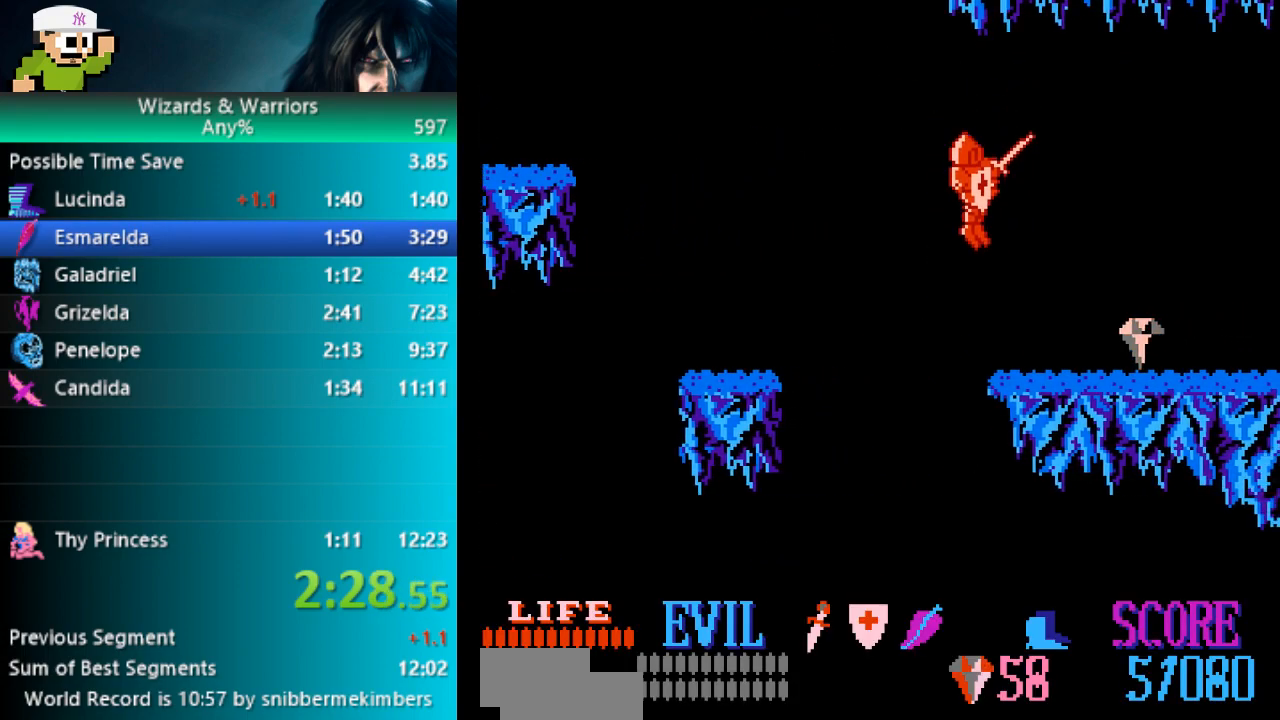
{"buttons": ["DPAD_RIGHT"], "events": []}
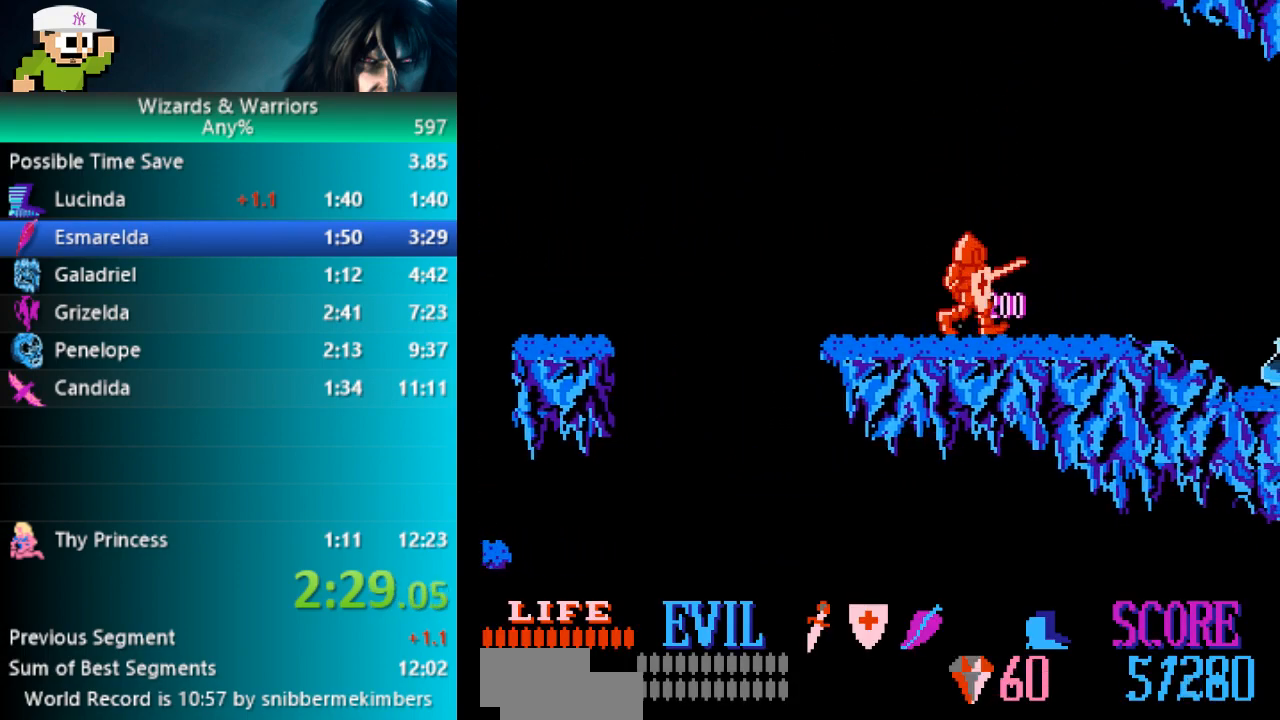
{"buttons": ["DPAD_RIGHT"], "events": []}